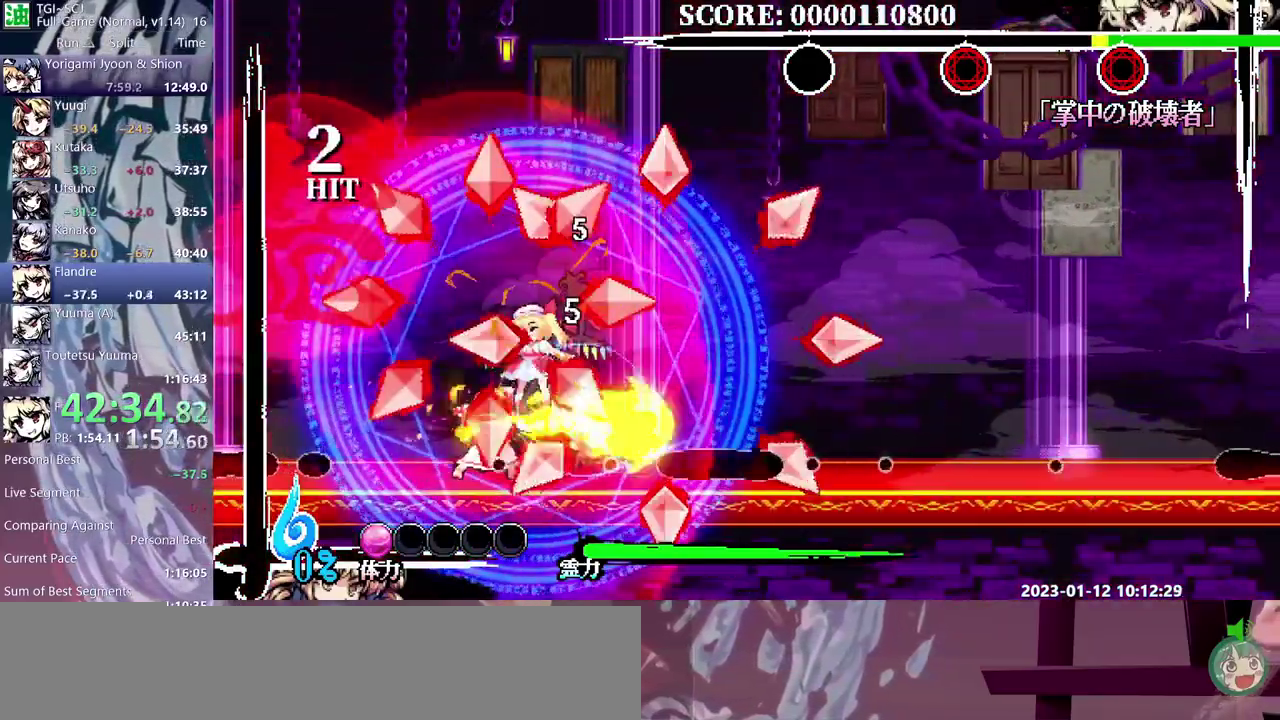
Gameplay with a controller (Nintendo layout); each line is a JSON object with the inputs held at the frame after it. "events" lists button and stick changes between this image and that frame as [ms after this image, input, new state], when the widget could be followed in between. Not read: B DPAD_DOWN DPAD_LEFT DPAD_UP L3 R3 Y.
{"buttons": [], "events": []}
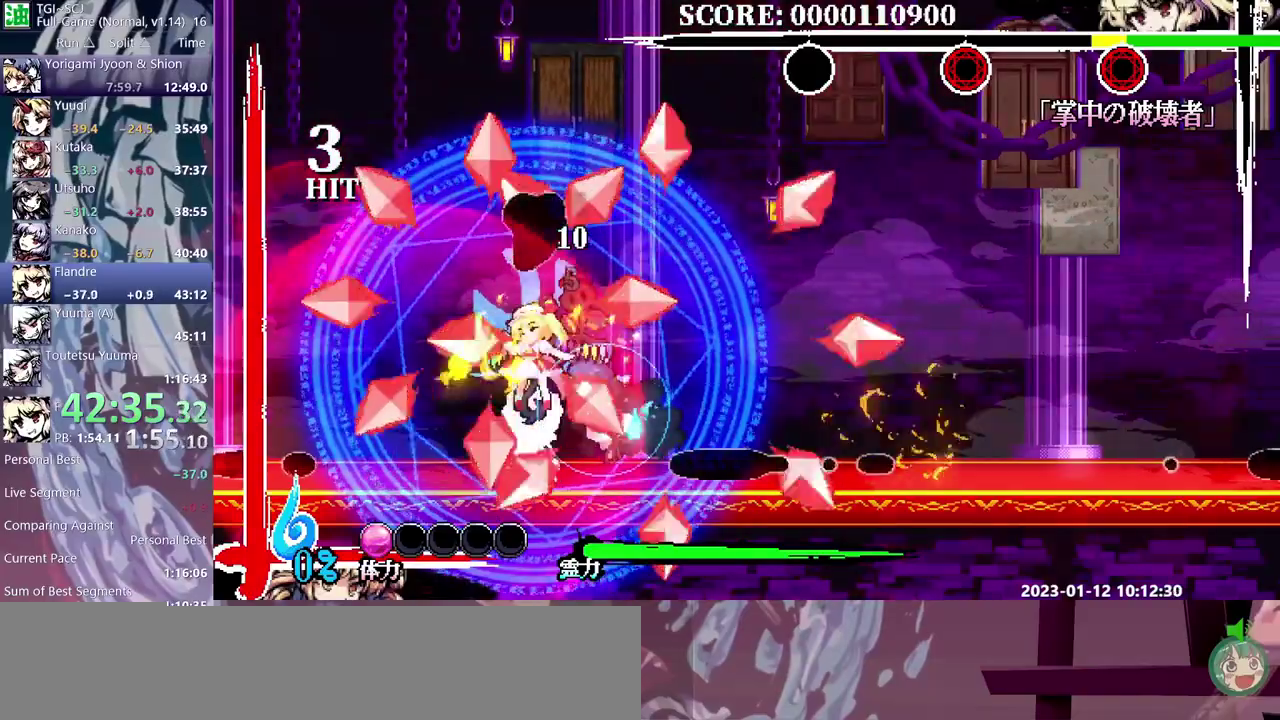
{"buttons": [], "events": []}
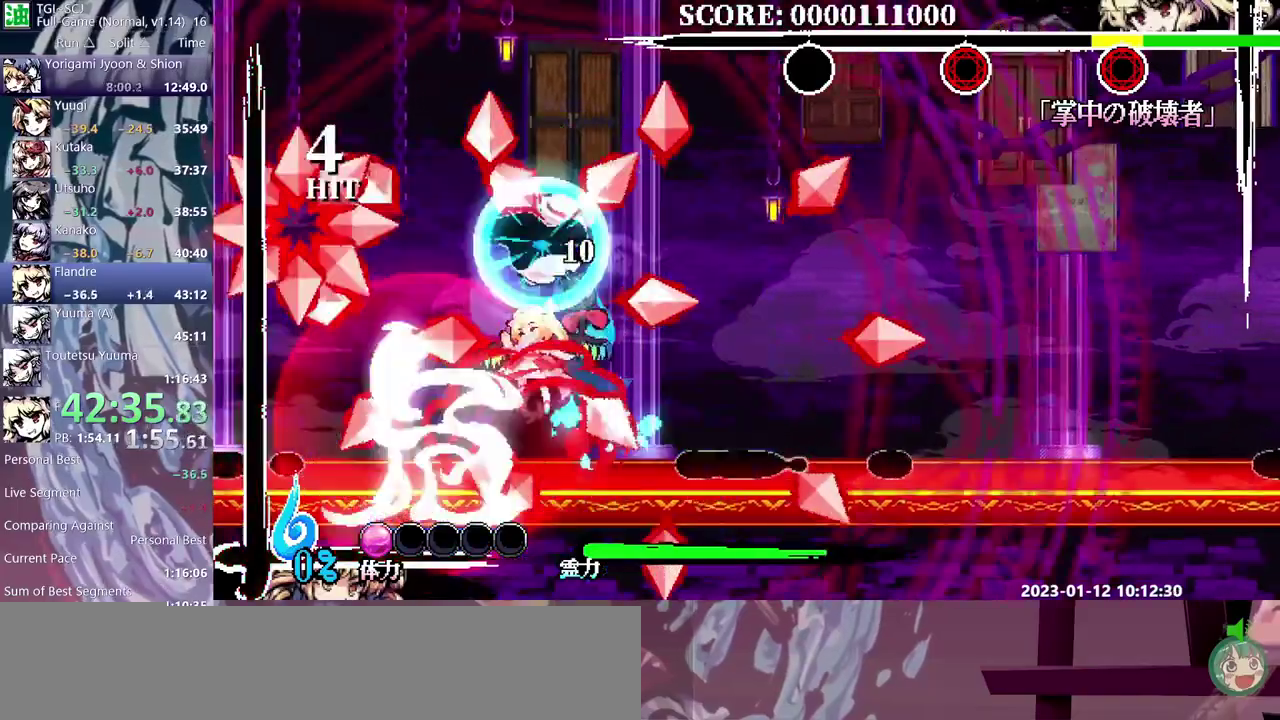
{"buttons": [], "events": []}
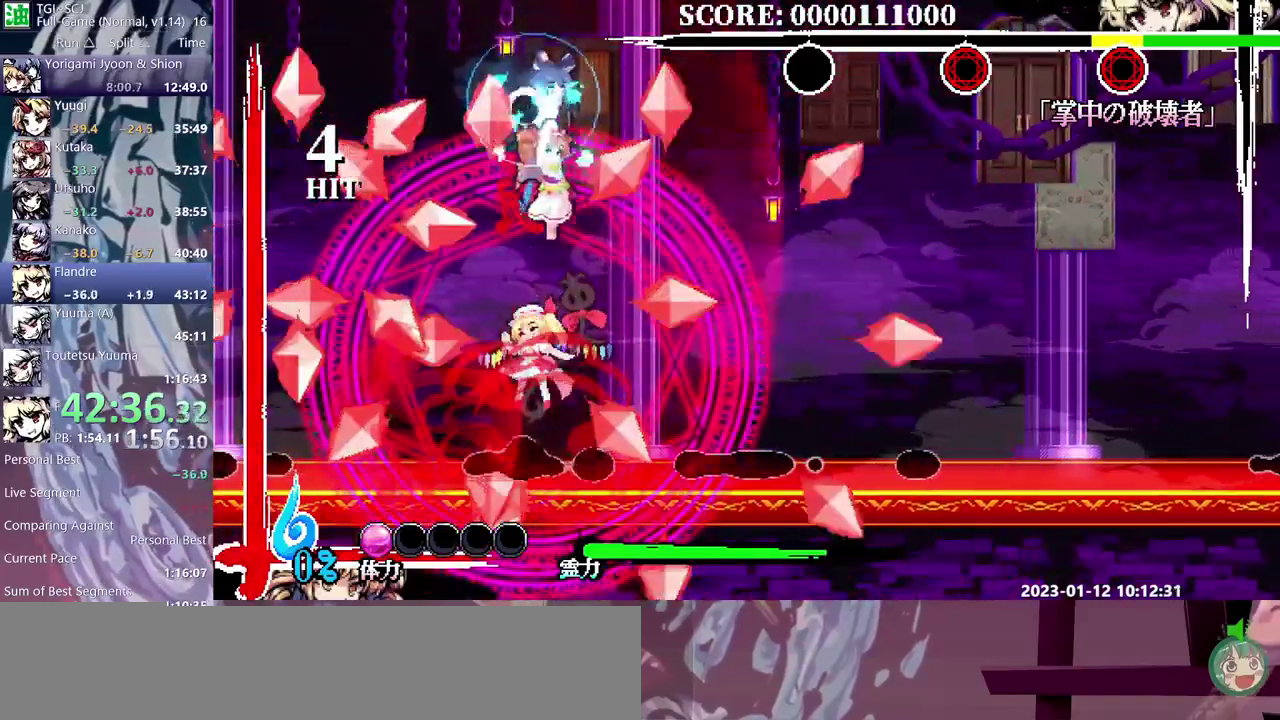
{"buttons": [], "events": []}
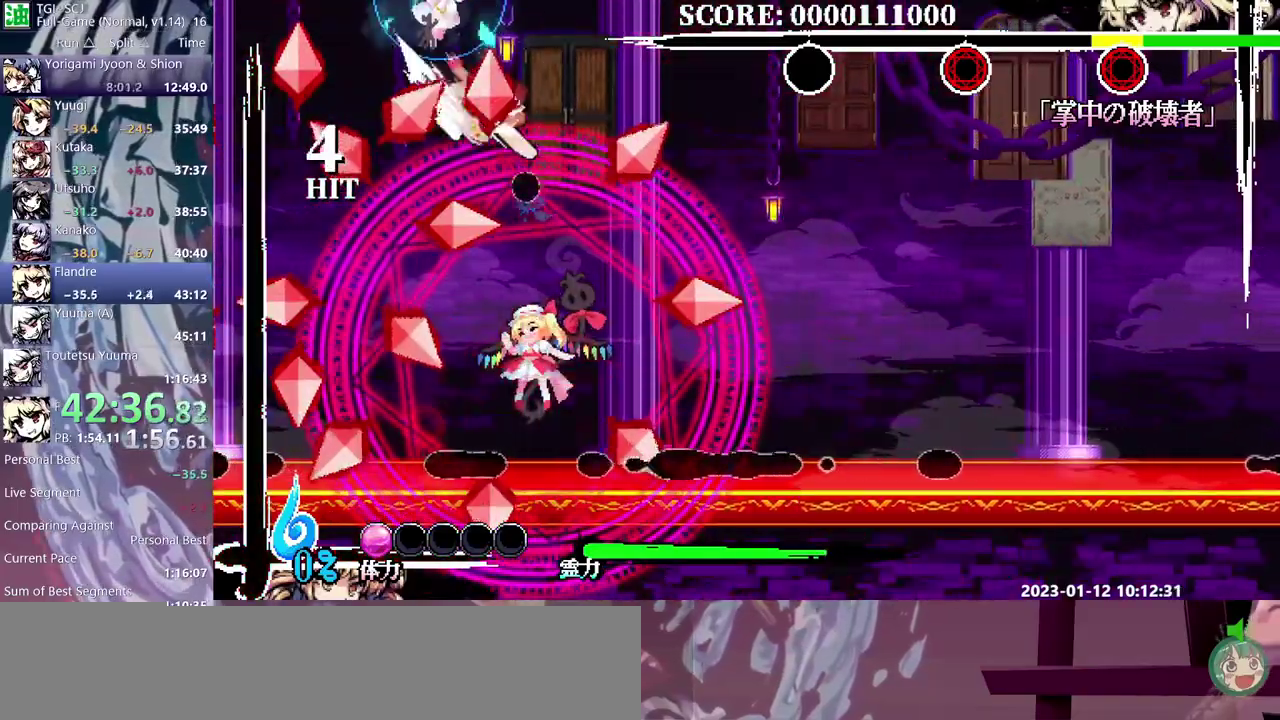
{"buttons": [], "events": []}
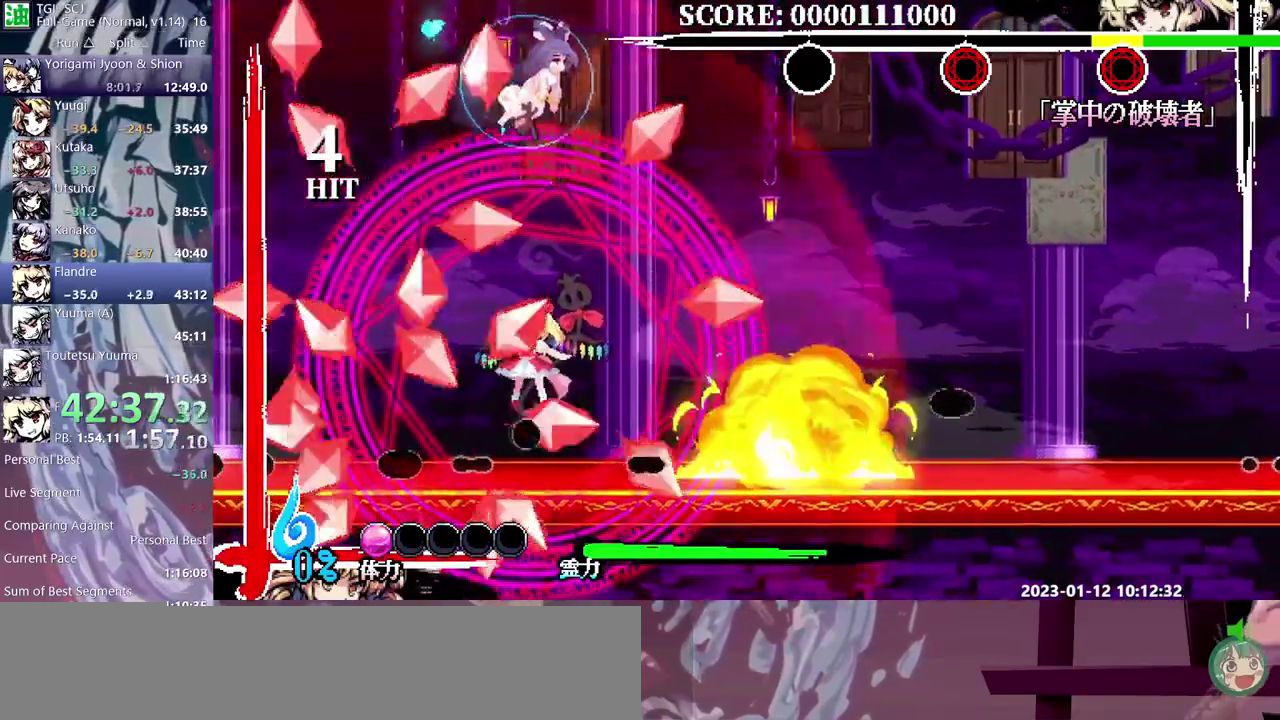
{"buttons": [], "events": []}
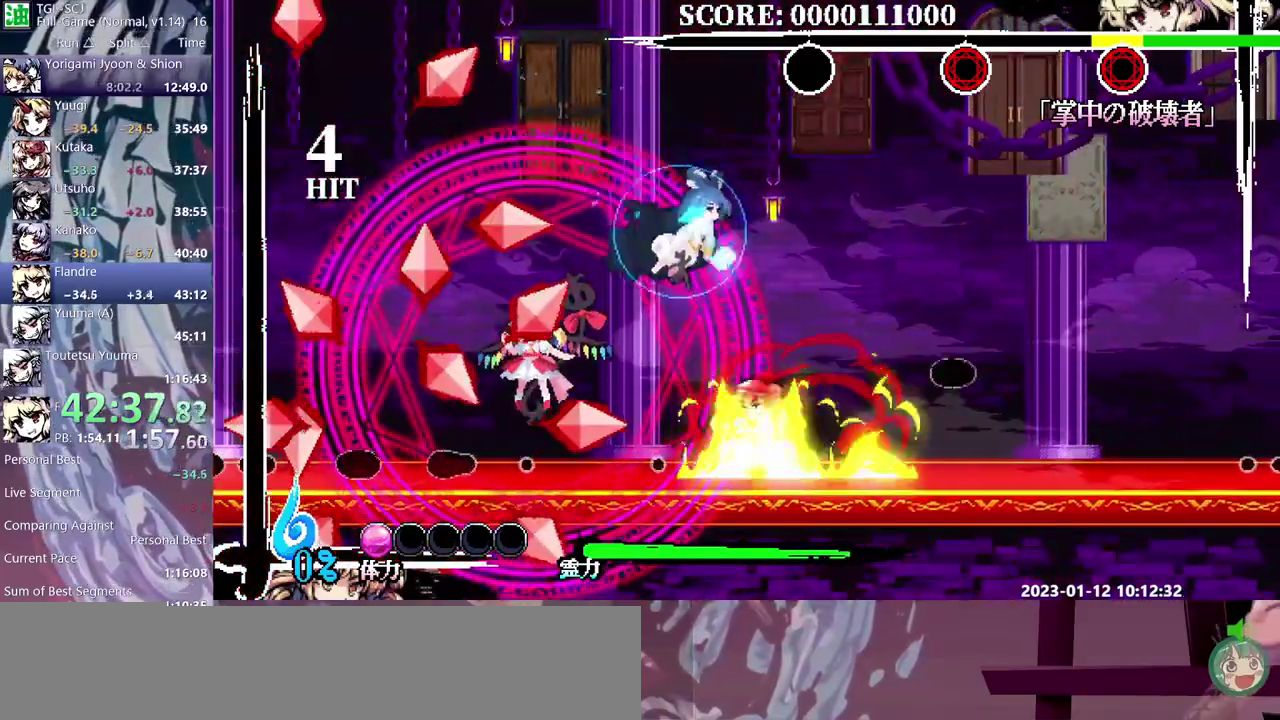
{"buttons": [], "events": []}
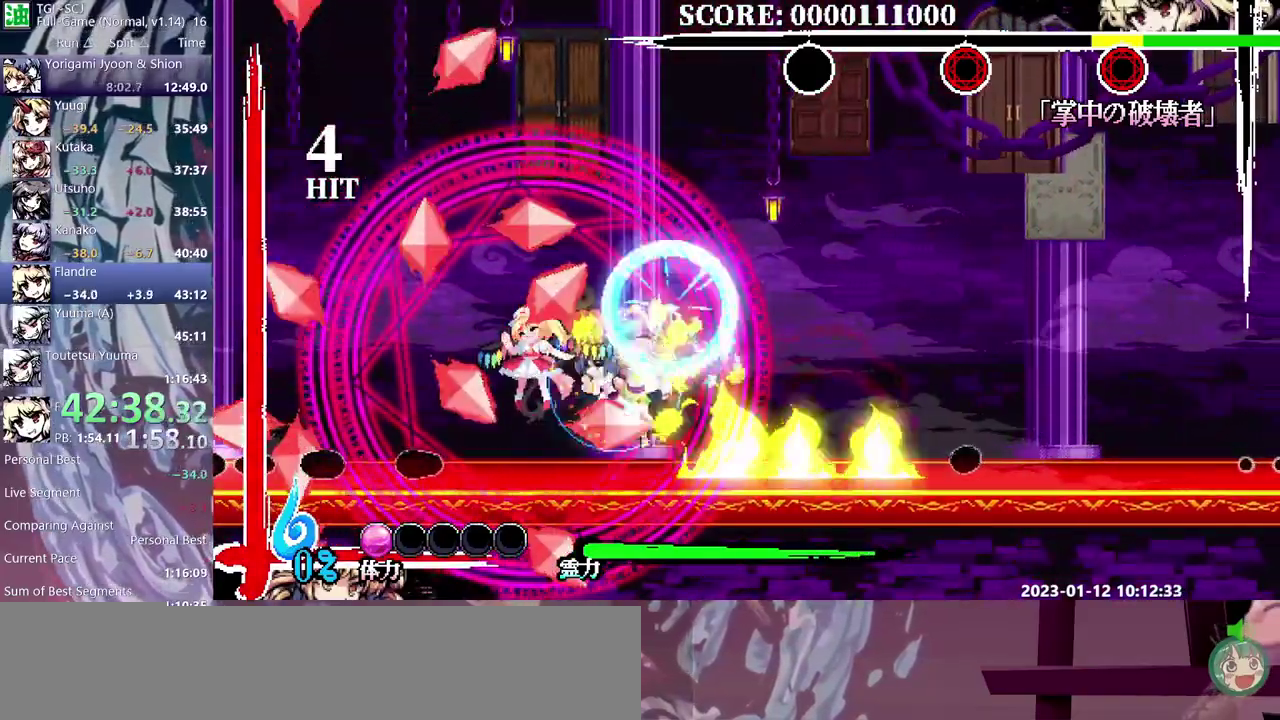
{"buttons": [], "events": []}
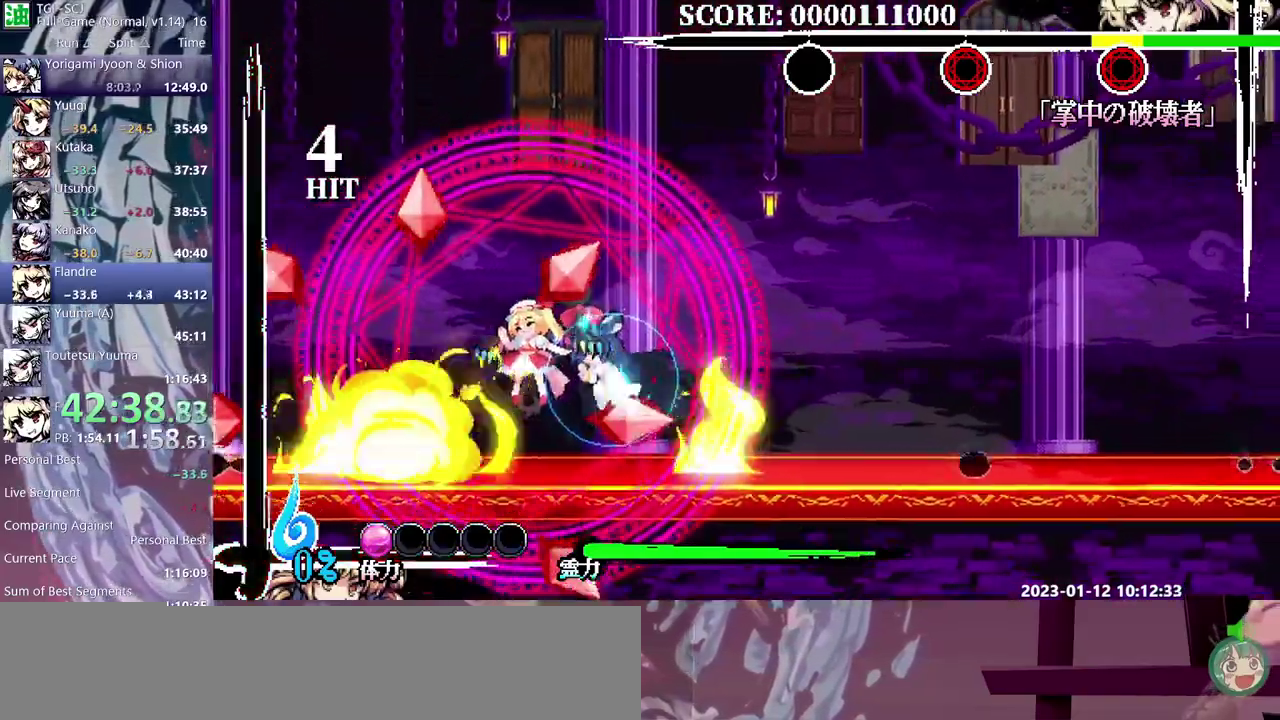
{"buttons": ["DPAD_RIGHT"], "events": [[133, "DPAD_RIGHT", "down"], [250, "DPAD_RIGHT", "up"], [383, "DPAD_RIGHT", "down"]]}
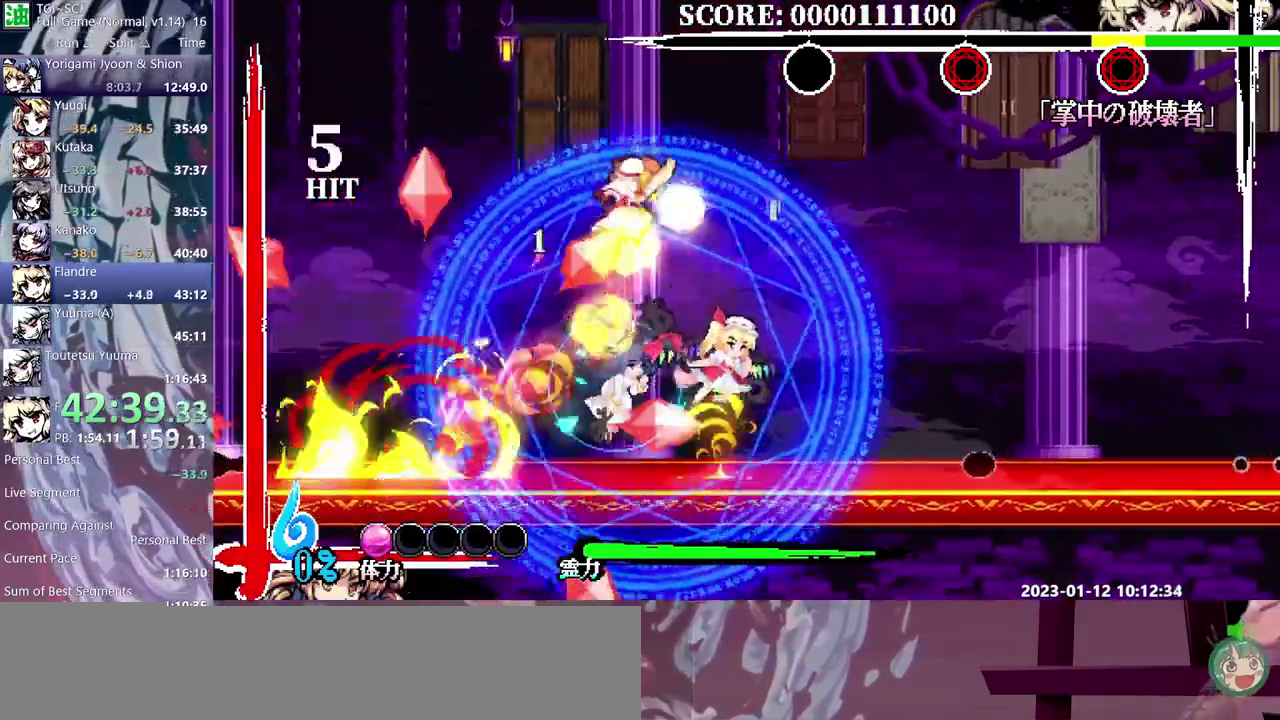
{"buttons": ["DPAD_RIGHT"], "events": []}
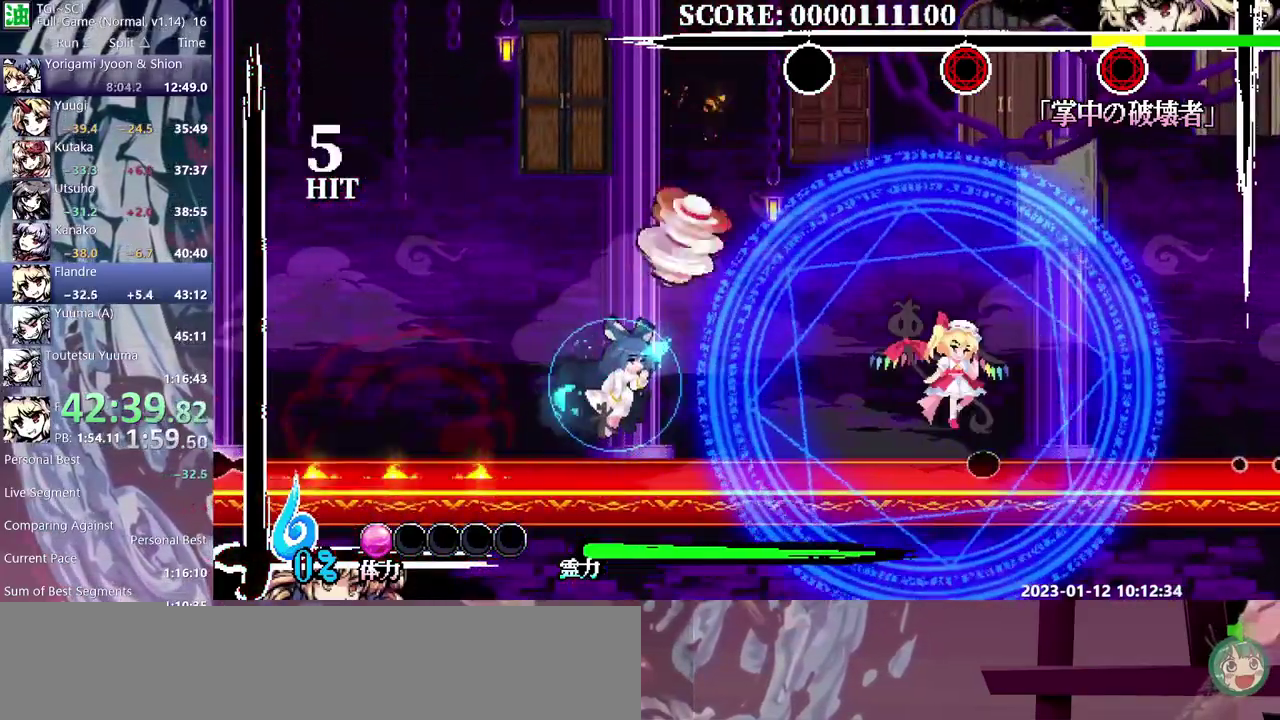
{"buttons": [], "events": [[483, "DPAD_RIGHT", "up"]]}